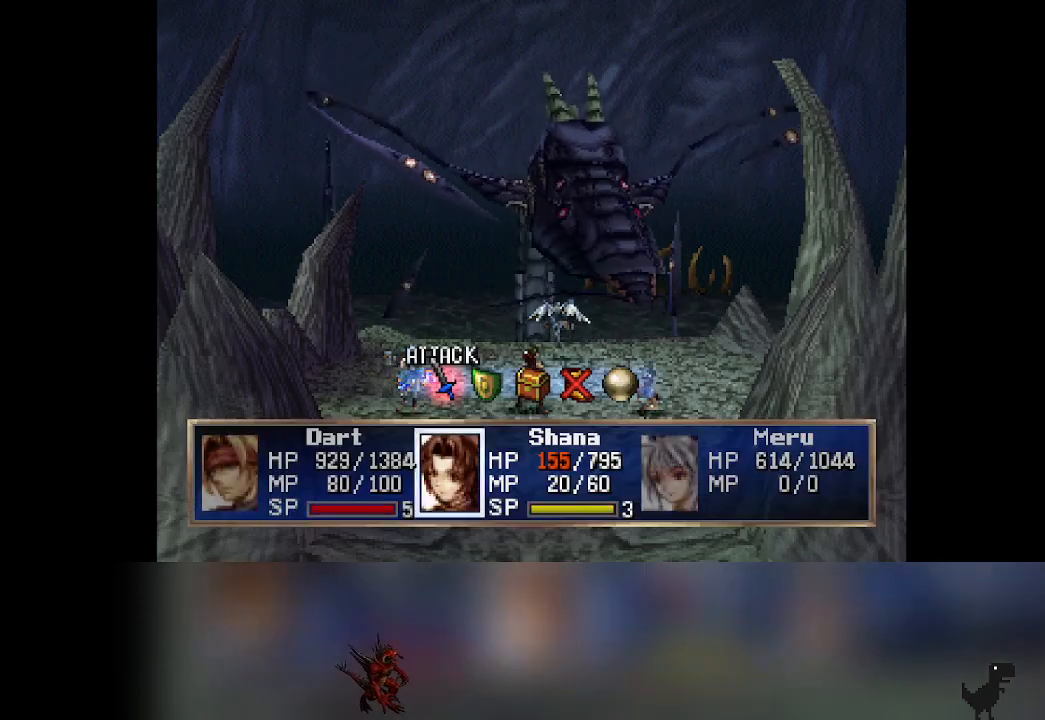
Gameplay with a controller (PlayStation layout); each line is a JSON object with the inputs held at the frame after it. "events" lists button and stick changes between this image and that frame as [ms after this image, input, new state], when the widget could be followed in between. Not read: right_stick.
{"buttons": [], "left_stick": "center", "events": [[450, "DPAD_RIGHT", "down"], [483, "DPAD_RIGHT", "up"]]}
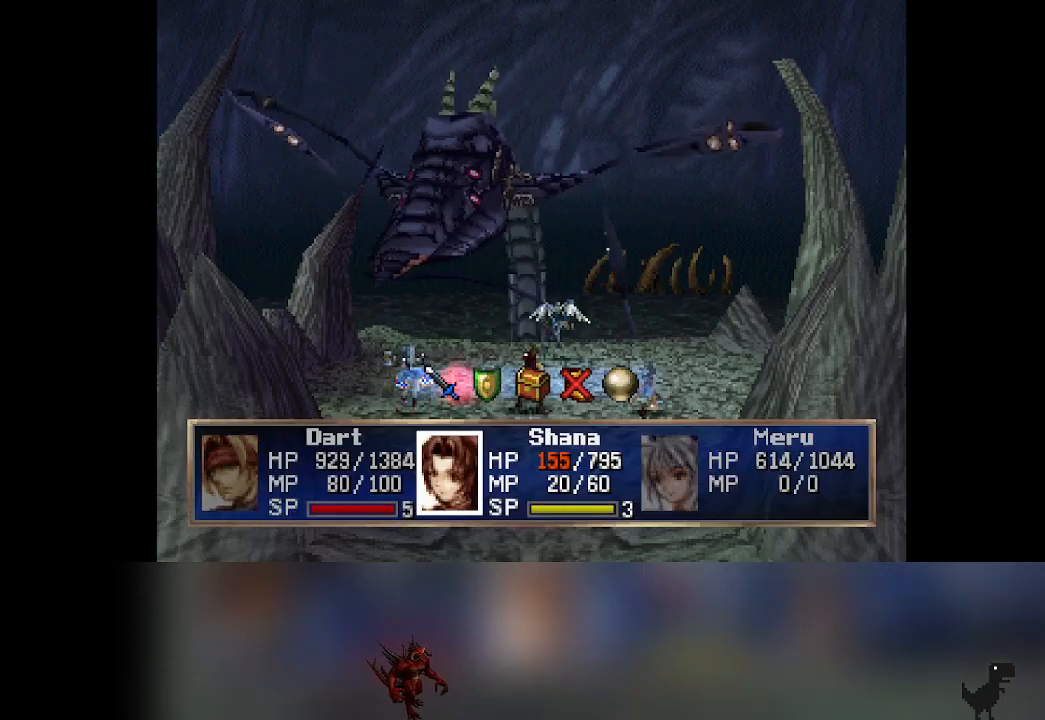
{"buttons": [], "left_stick": "center", "events": []}
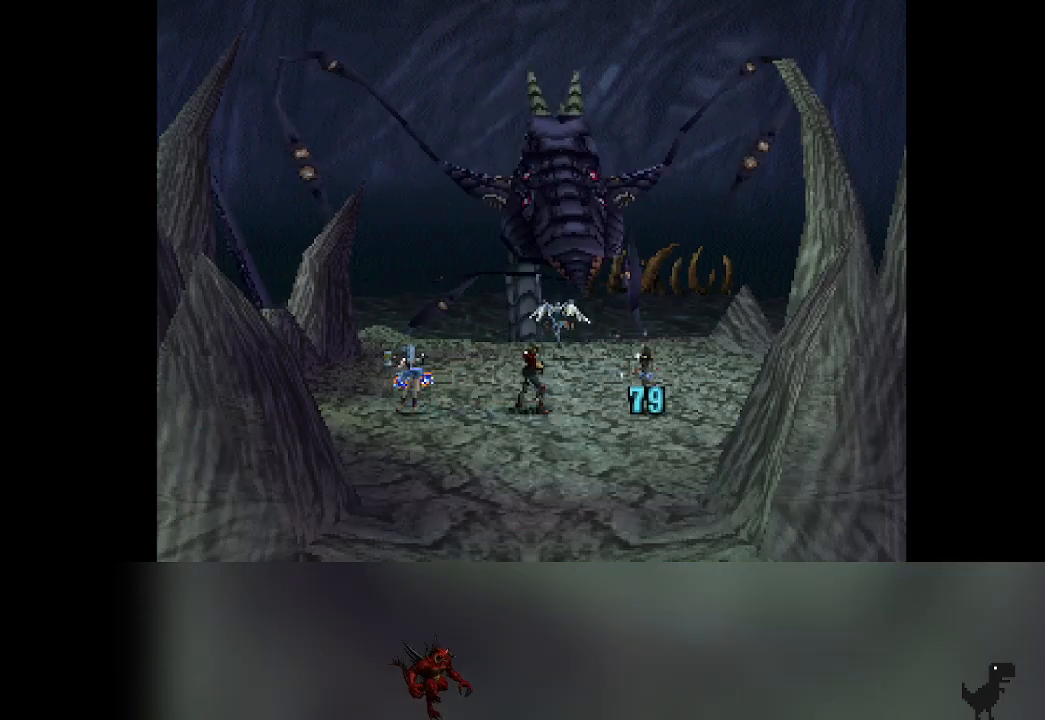
{"buttons": [], "left_stick": "center", "events": []}
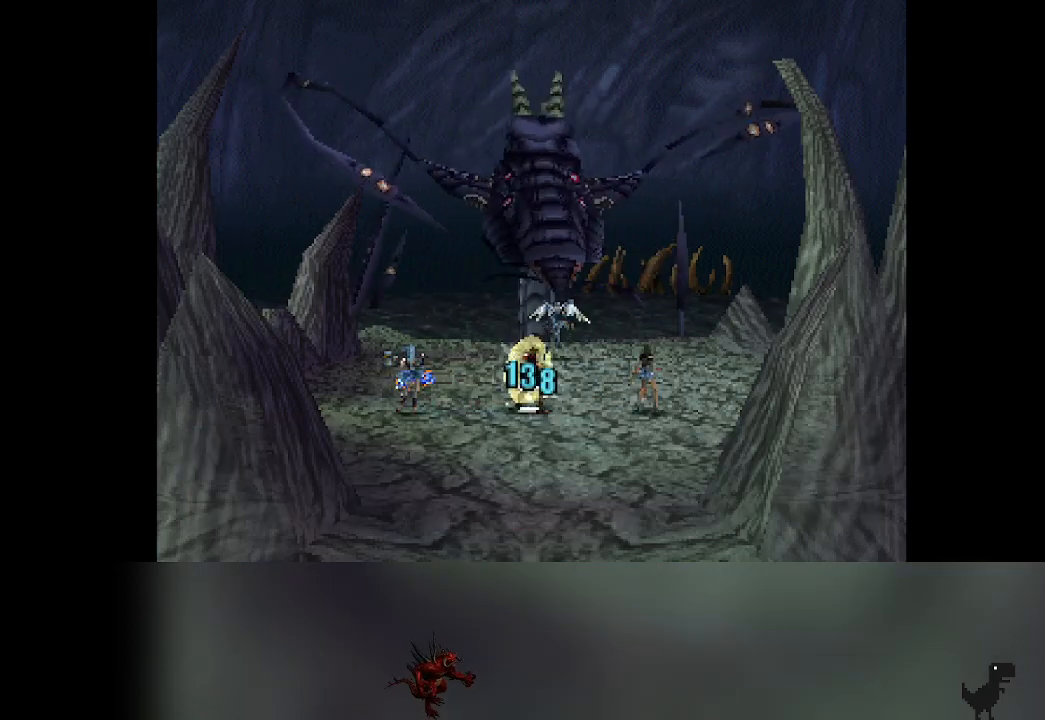
{"buttons": [], "left_stick": "center", "events": []}
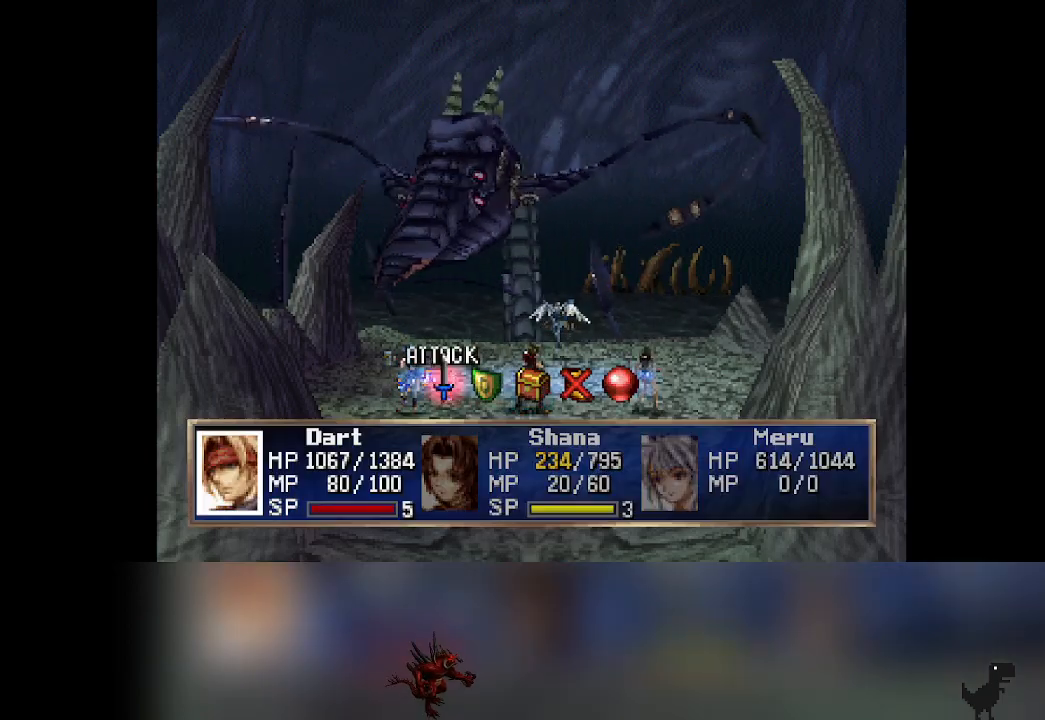
{"buttons": [], "left_stick": "center", "events": [[267, "DPAD_RIGHT", "down"], [300, "DPAD_RIGHT", "up"]]}
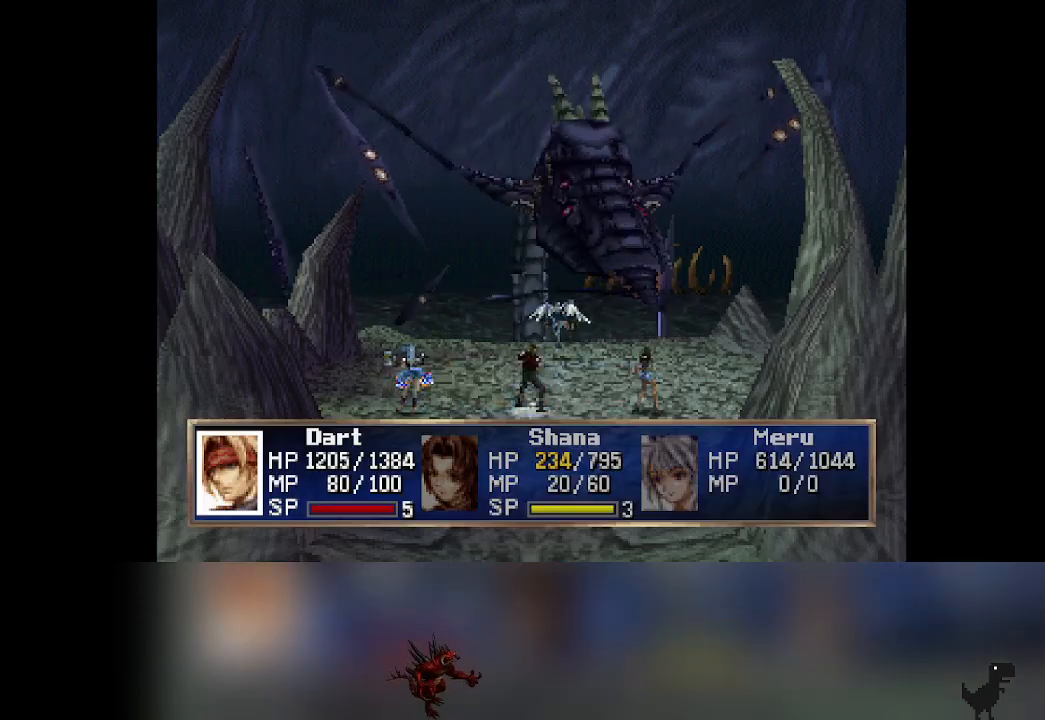
{"buttons": [], "left_stick": "center", "events": []}
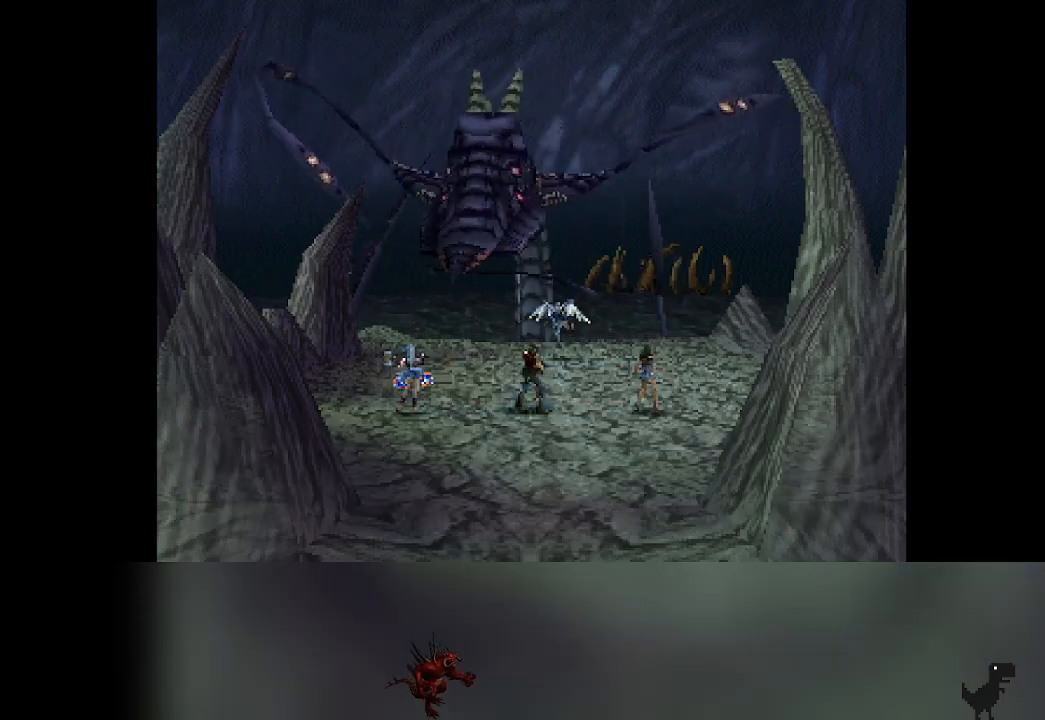
{"buttons": [], "left_stick": "center", "events": []}
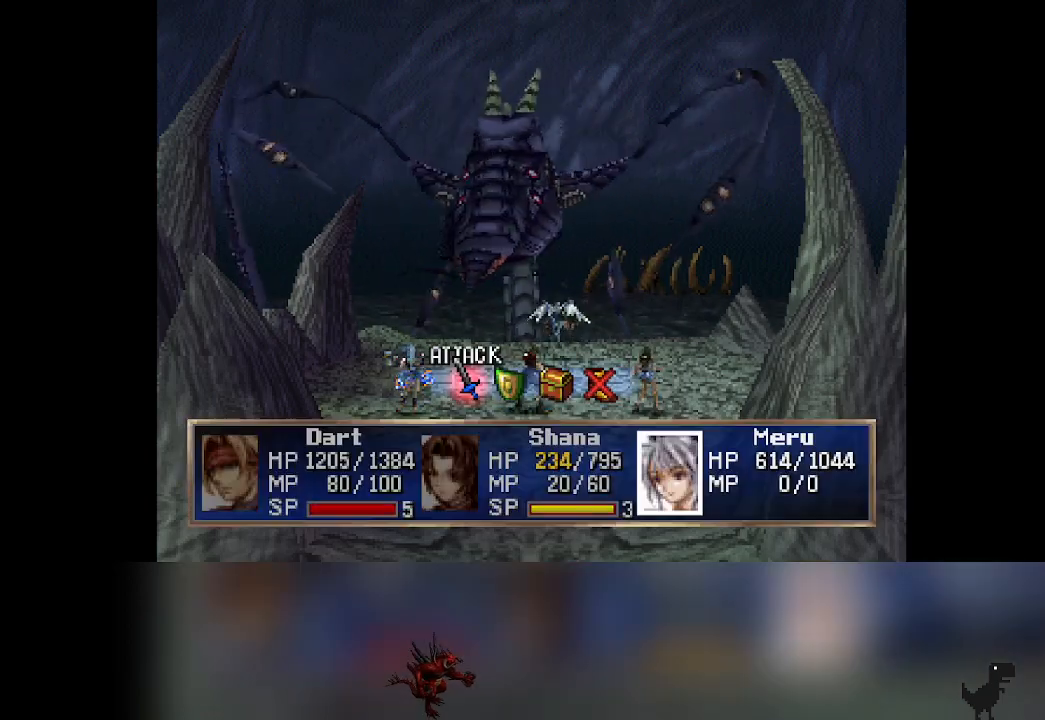
{"buttons": ["DPAD_RIGHT"], "left_stick": "center", "events": [[483, "DPAD_RIGHT", "down"]]}
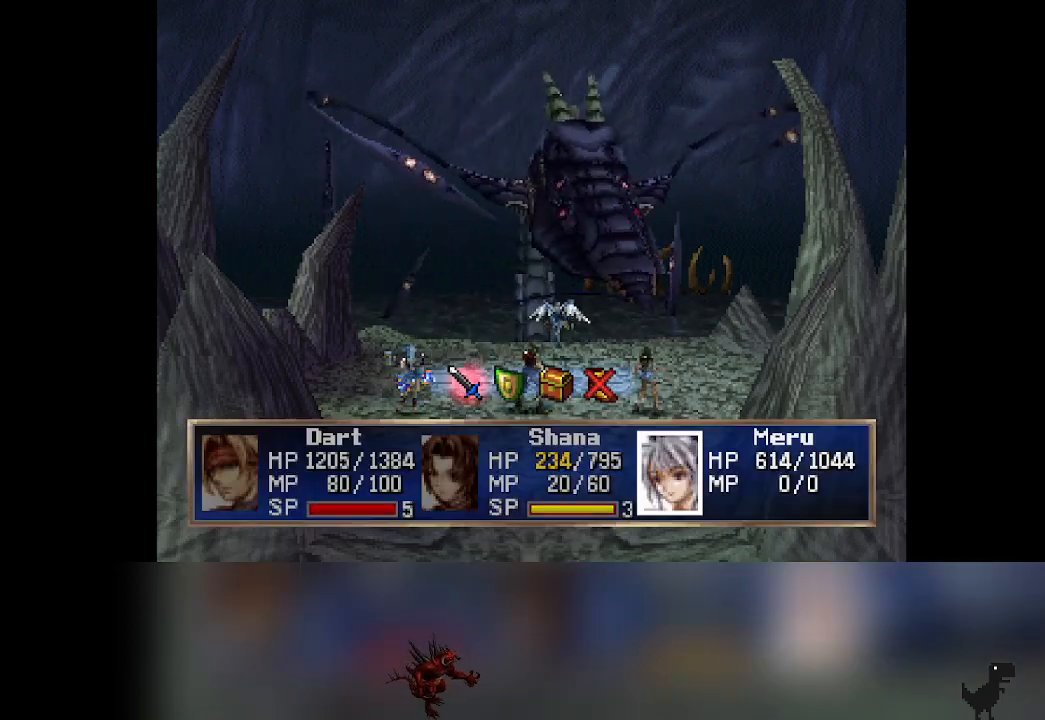
{"buttons": [], "left_stick": "center", "events": [[33, "DPAD_RIGHT", "up"]]}
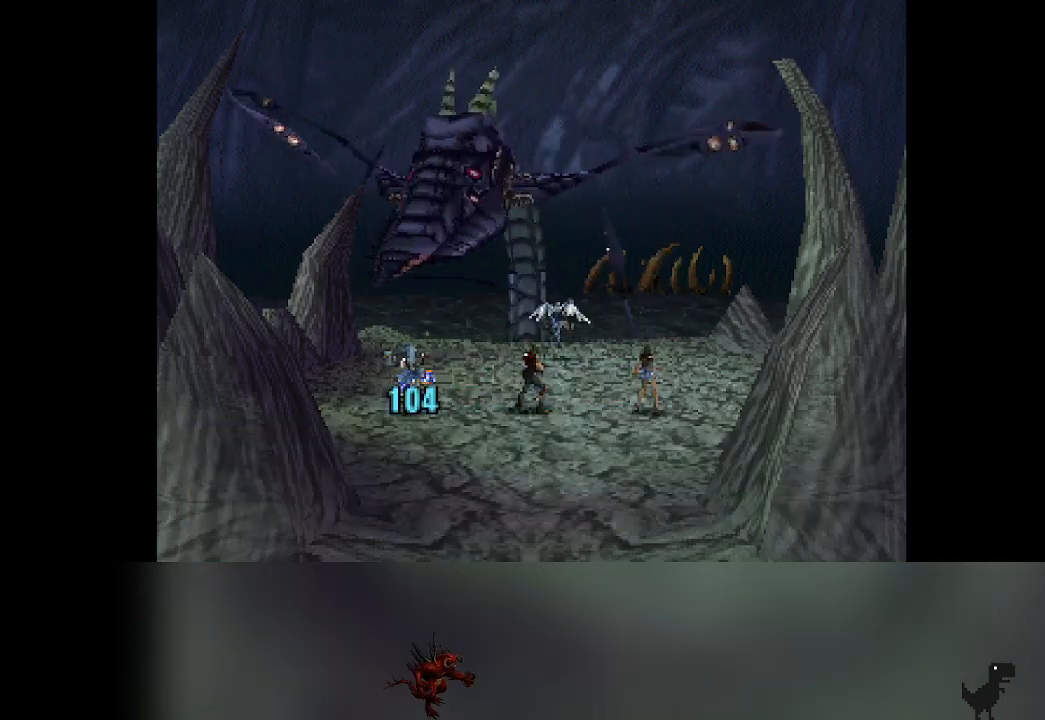
{"buttons": [], "left_stick": "center", "events": []}
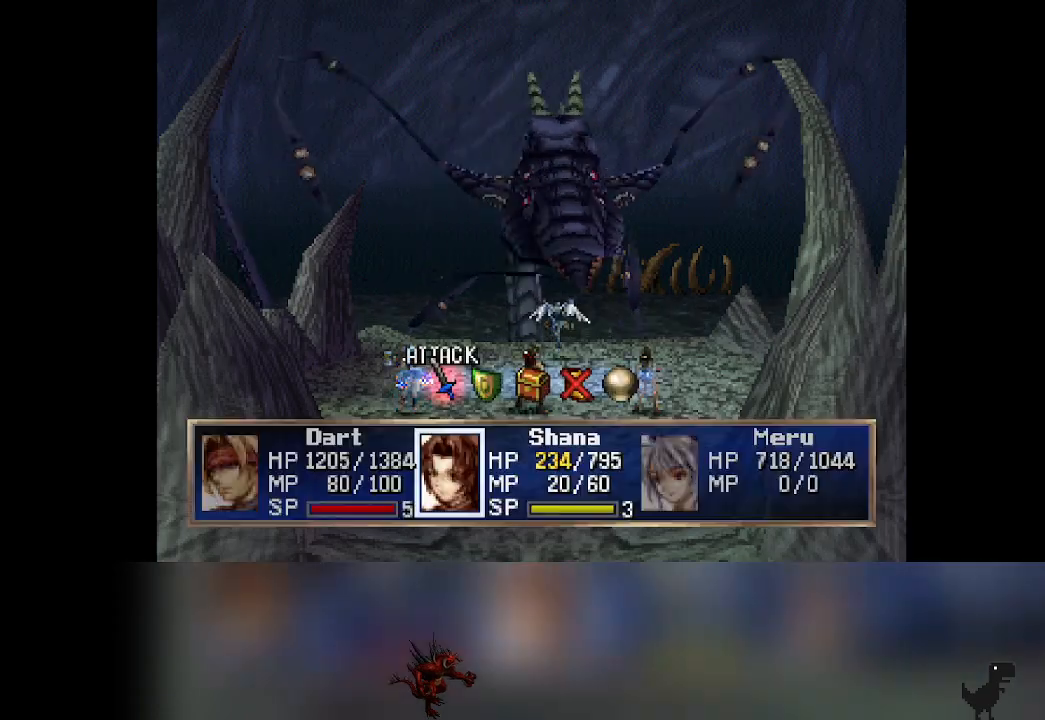
{"buttons": [], "left_stick": "center", "events": []}
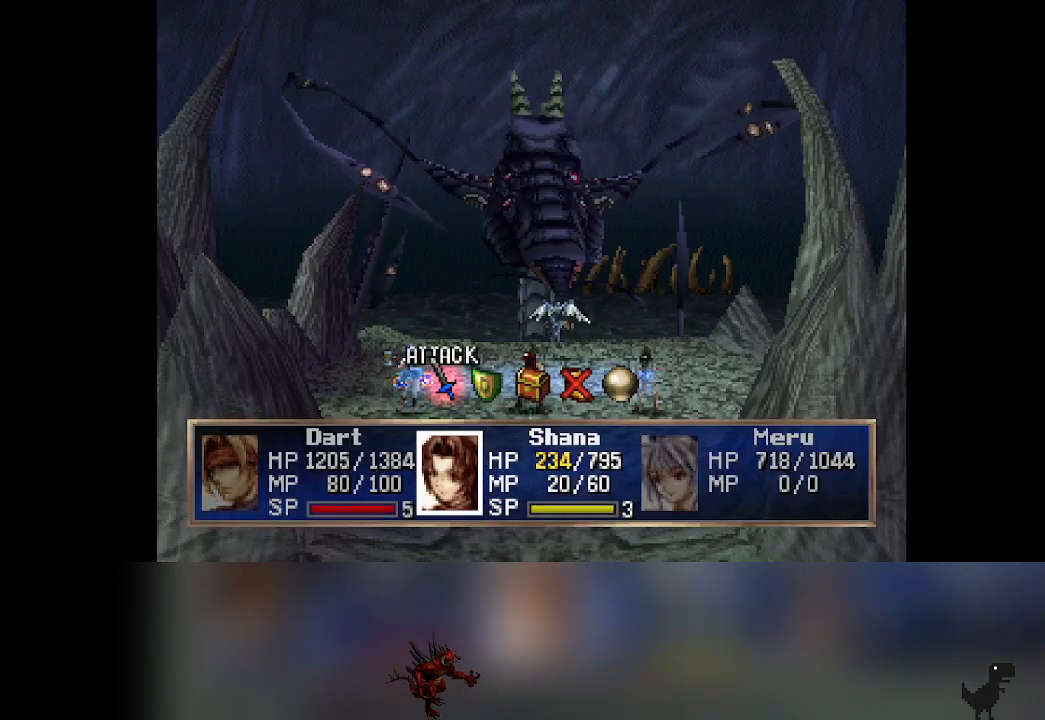
{"buttons": [], "left_stick": "center", "events": [[100, "DPAD_RIGHT", "down"], [133, "DPAD_RIGHT", "up"]]}